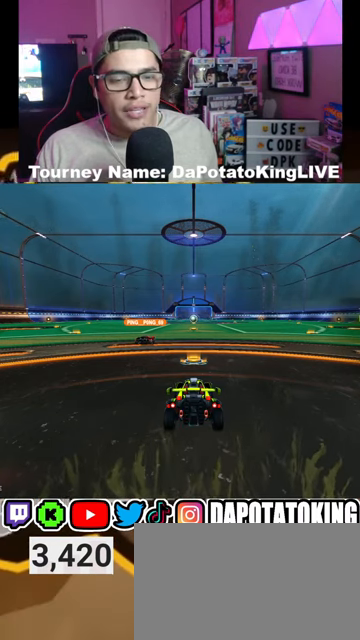
Gameplay with a controller (Xbox layout); each line is a JSON object with the inputs held at the frame after it. "events" lists button and stick changes between this image and that frame as [ms after this image, input, new state], when the widget could be followed in between.
{"buttons": ["SELECT"], "left_stick": "center", "right_stick": "center", "events": [[33, "SELECT", "down"]]}
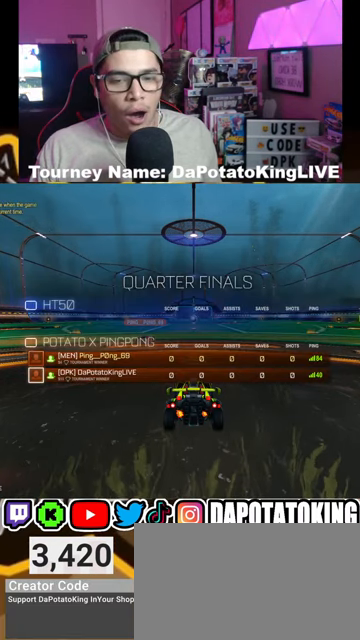
{"buttons": ["SELECT"], "left_stick": "center", "right_stick": "center", "events": []}
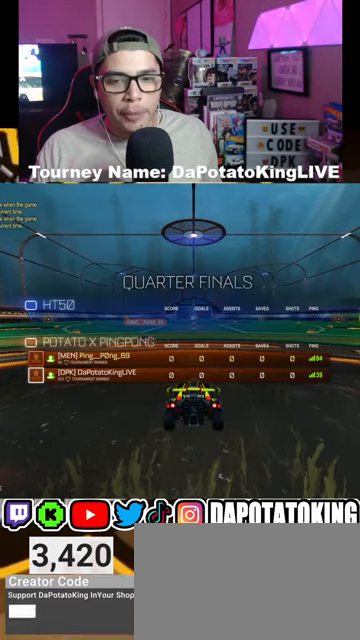
{"buttons": ["SELECT"], "left_stick": "center", "right_stick": "center", "events": []}
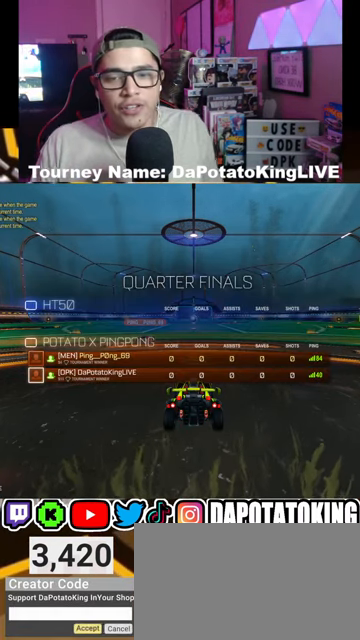
{"buttons": ["SELECT"], "left_stick": "center", "right_stick": "center", "events": []}
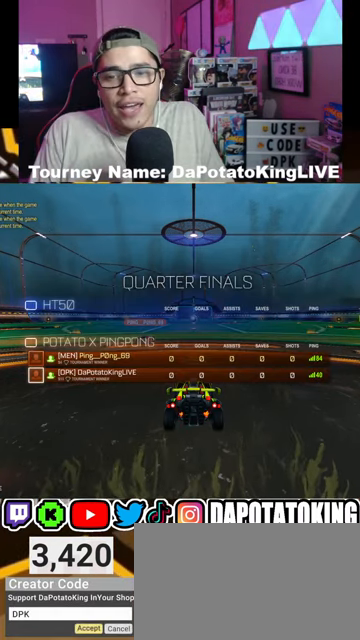
{"buttons": ["SELECT"], "left_stick": "center", "right_stick": "center", "events": []}
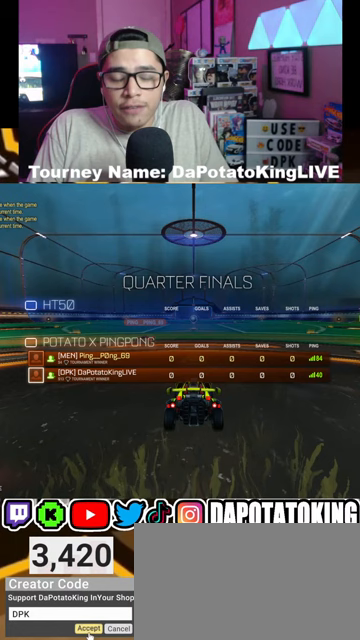
{"buttons": ["SELECT"], "left_stick": "center", "right_stick": "center", "events": []}
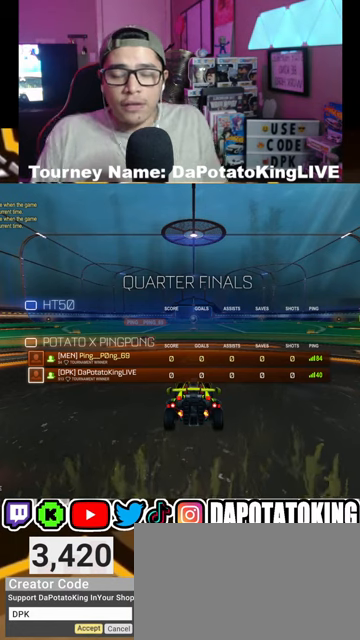
{"buttons": ["SELECT"], "left_stick": "center", "right_stick": "center", "events": []}
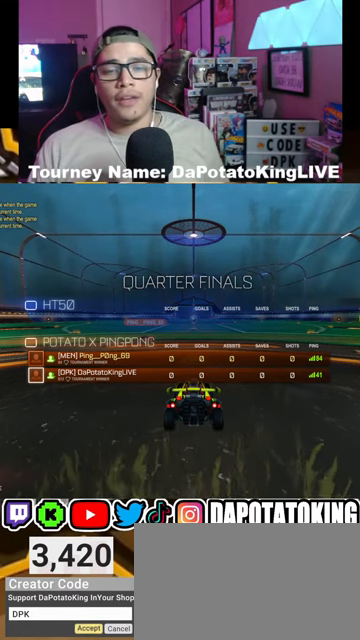
{"buttons": [], "left_stick": "center", "right_stick": "center", "events": [[133, "SELECT", "up"]]}
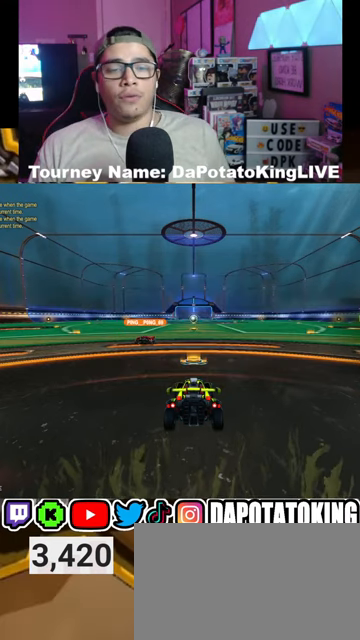
{"buttons": [], "left_stick": "center", "right_stick": "center", "events": []}
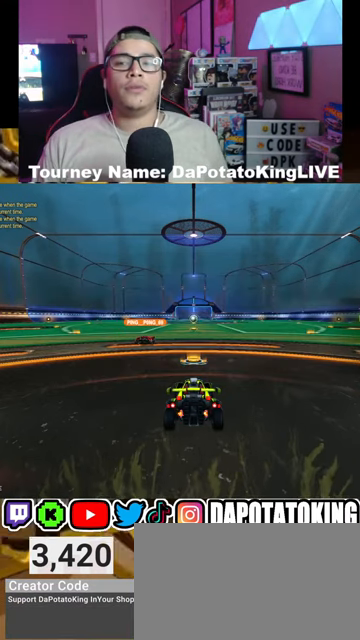
{"buttons": [], "left_stick": "center", "right_stick": "center", "events": []}
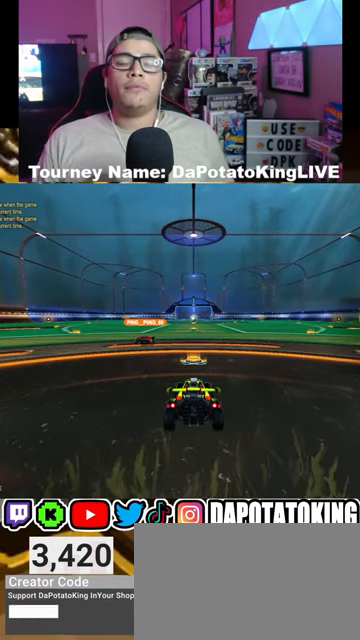
{"buttons": [], "left_stick": "center", "right_stick": "center", "events": []}
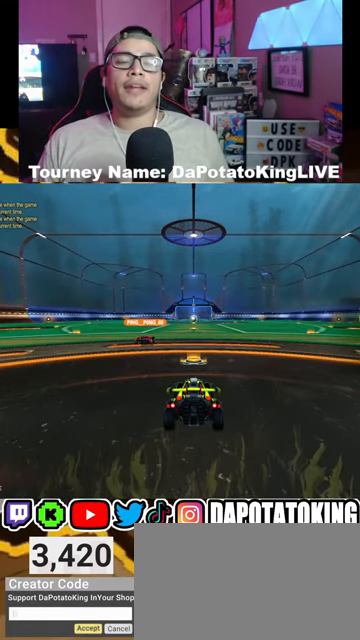
{"buttons": [], "left_stick": "center", "right_stick": "center", "events": []}
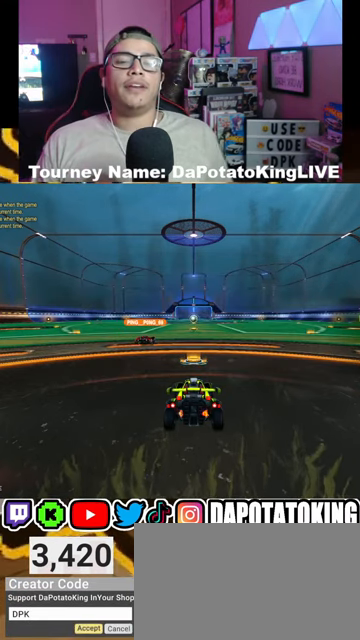
{"buttons": ["L2"], "left_stick": "down-left", "right_stick": "center", "events": [[33, "left_stick", "down"], [233, "left_stick", "right"], [333, "L2", "down"], [367, "left_stick", "up"], [467, "left_stick", "down-left"]]}
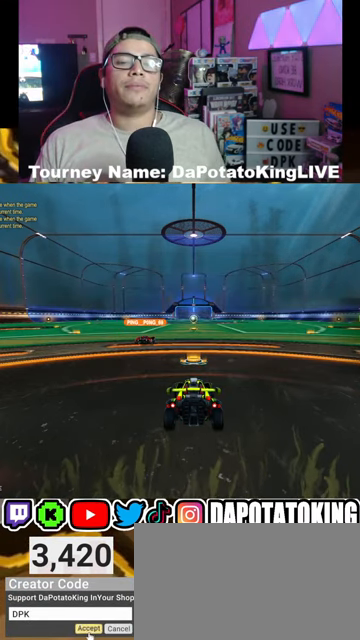
{"buttons": [], "left_stick": "center", "right_stick": "center", "events": [[67, "L2", "up"], [67, "left_stick", "down-right"], [267, "left_stick", "center"]]}
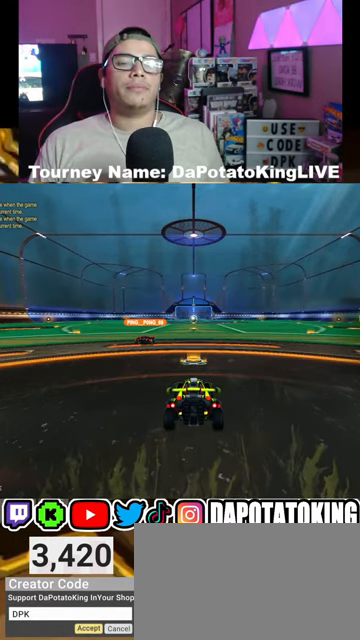
{"buttons": [], "left_stick": "center", "right_stick": "center", "events": [[67, "START", "down"], [200, "START", "up"]]}
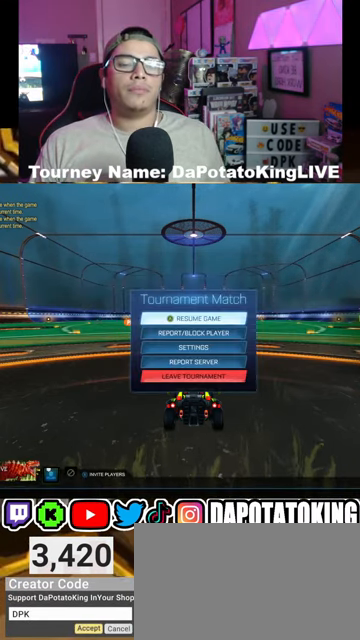
{"buttons": [], "left_stick": "center", "right_stick": "center", "events": [[167, "B", "down"], [267, "B", "up"]]}